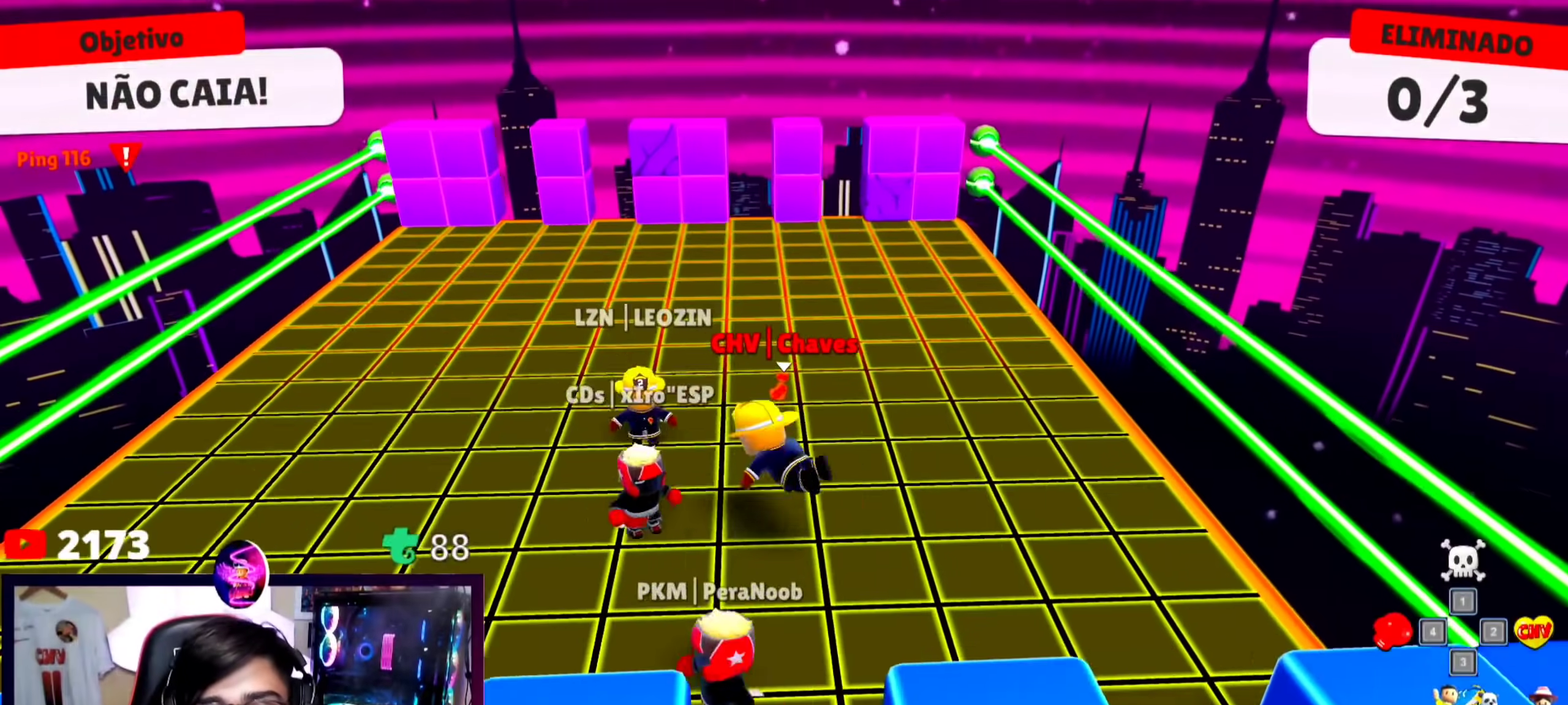
Gameplay with keyboard; each line is a JSON object with the keys held at the frame after it. "events" lists presses ("down") and releases ("up") of "a", "d", "s", "space" and "w" between this image and that frame as [ms after this image, input, new state], when the widget could be followed in between. No other keys are recorded. Mouse input is not recorded.
{"keys": ["a", "w"], "events": []}
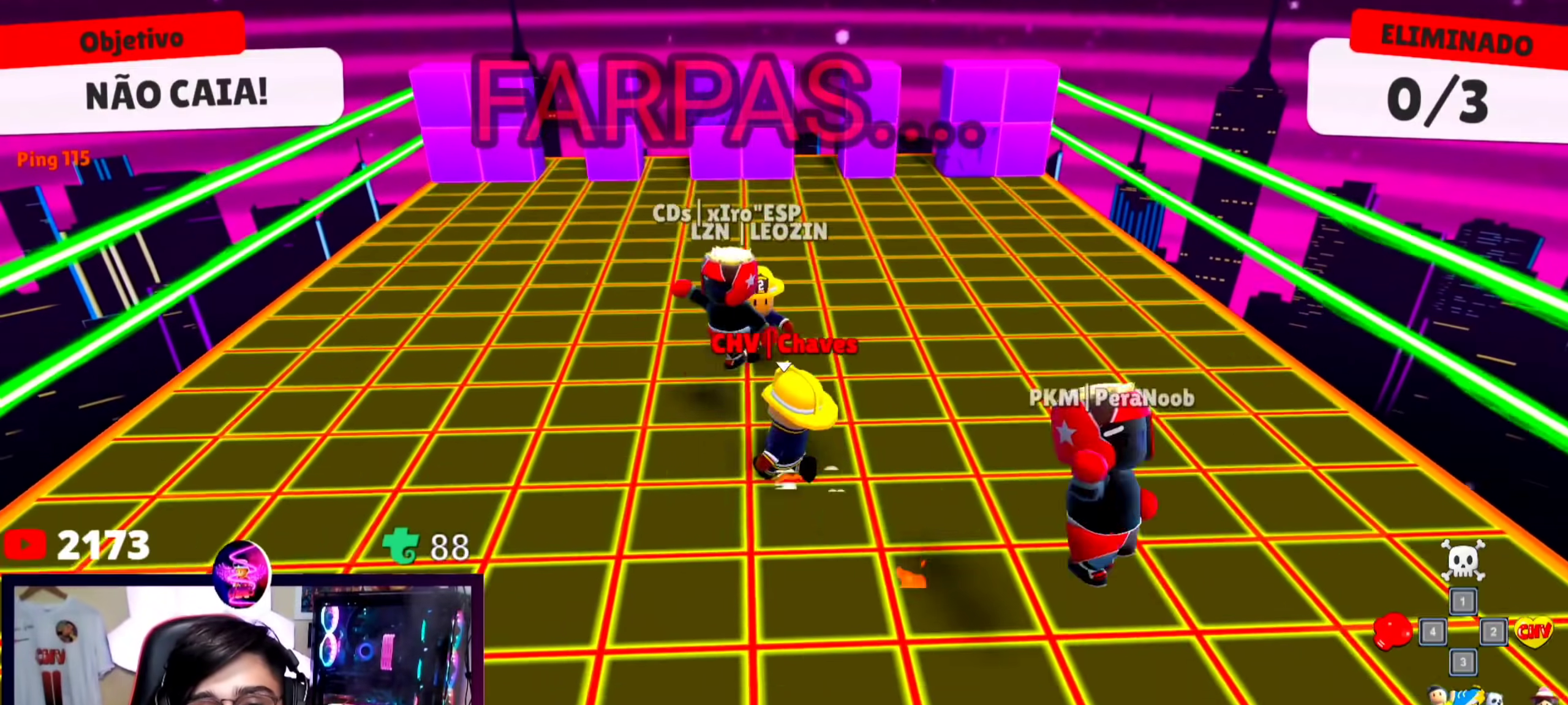
{"keys": ["d", "w"], "events": [[233, "a", "up"], [333, "d", "down"]]}
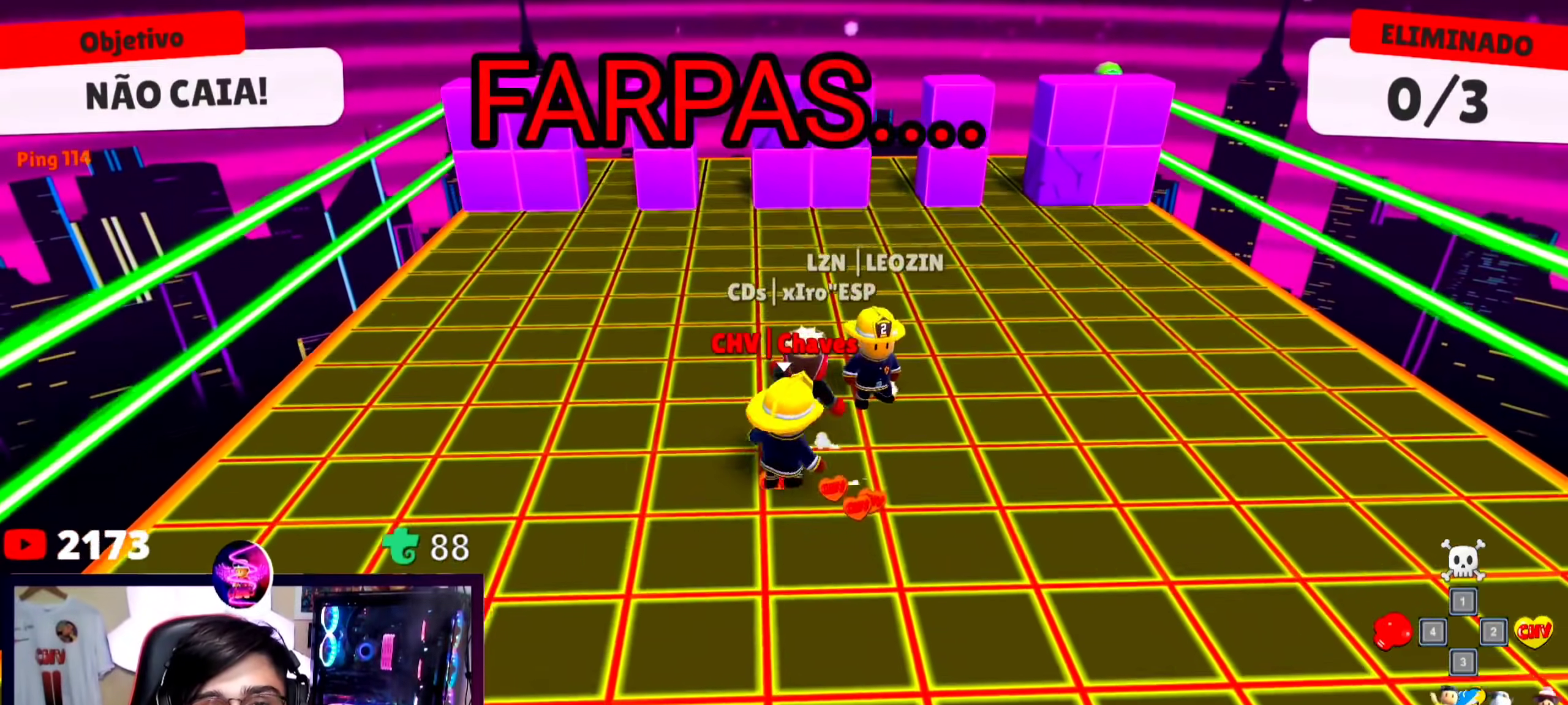
{"keys": ["w"], "events": [[133, "d", "up"], [167, "a", "down"], [267, "a", "up"], [367, "space", "down"], [500, "space", "up"]]}
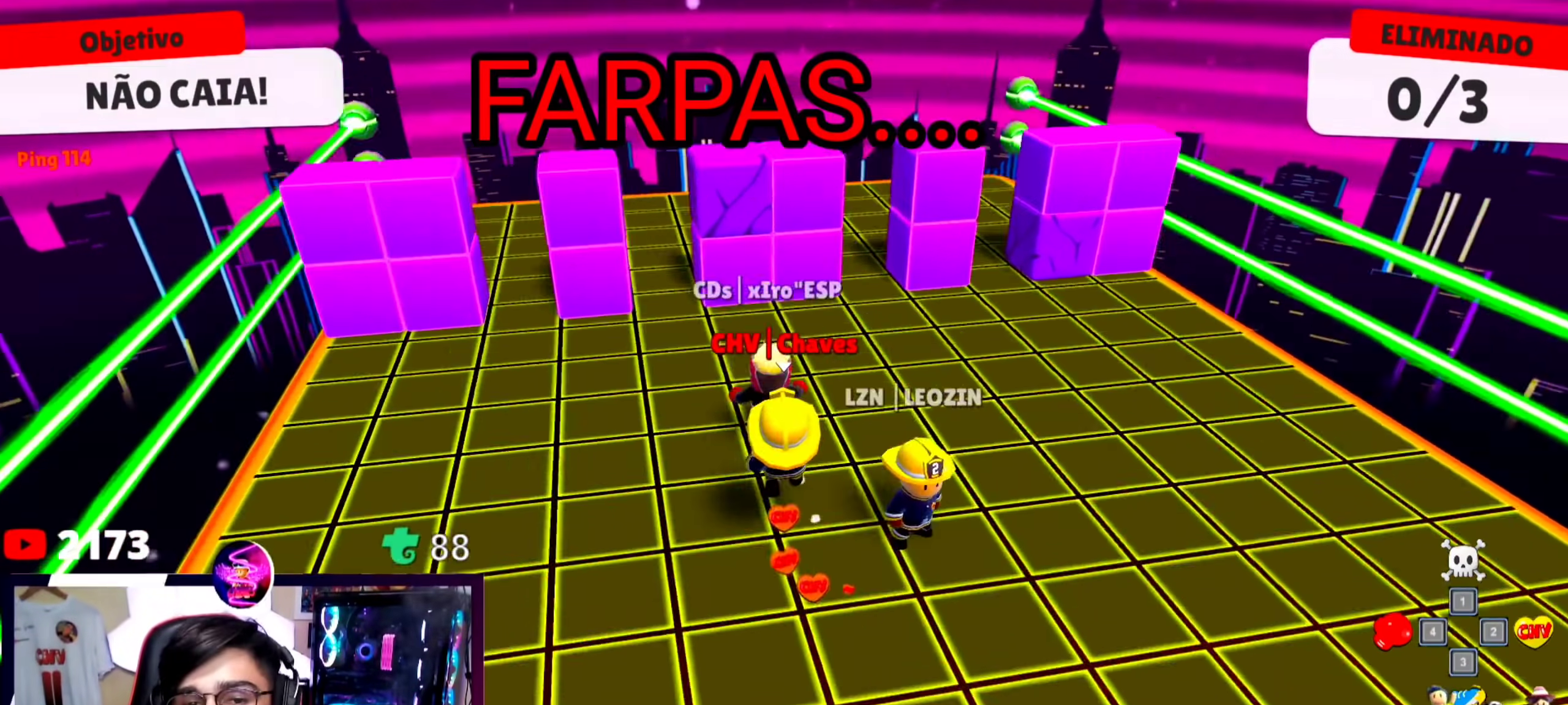
{"keys": ["s"], "events": [[167, "space", "down"], [233, "w", "up"], [267, "d", "down"], [333, "space", "up"], [367, "s", "down"], [500, "d", "up"]]}
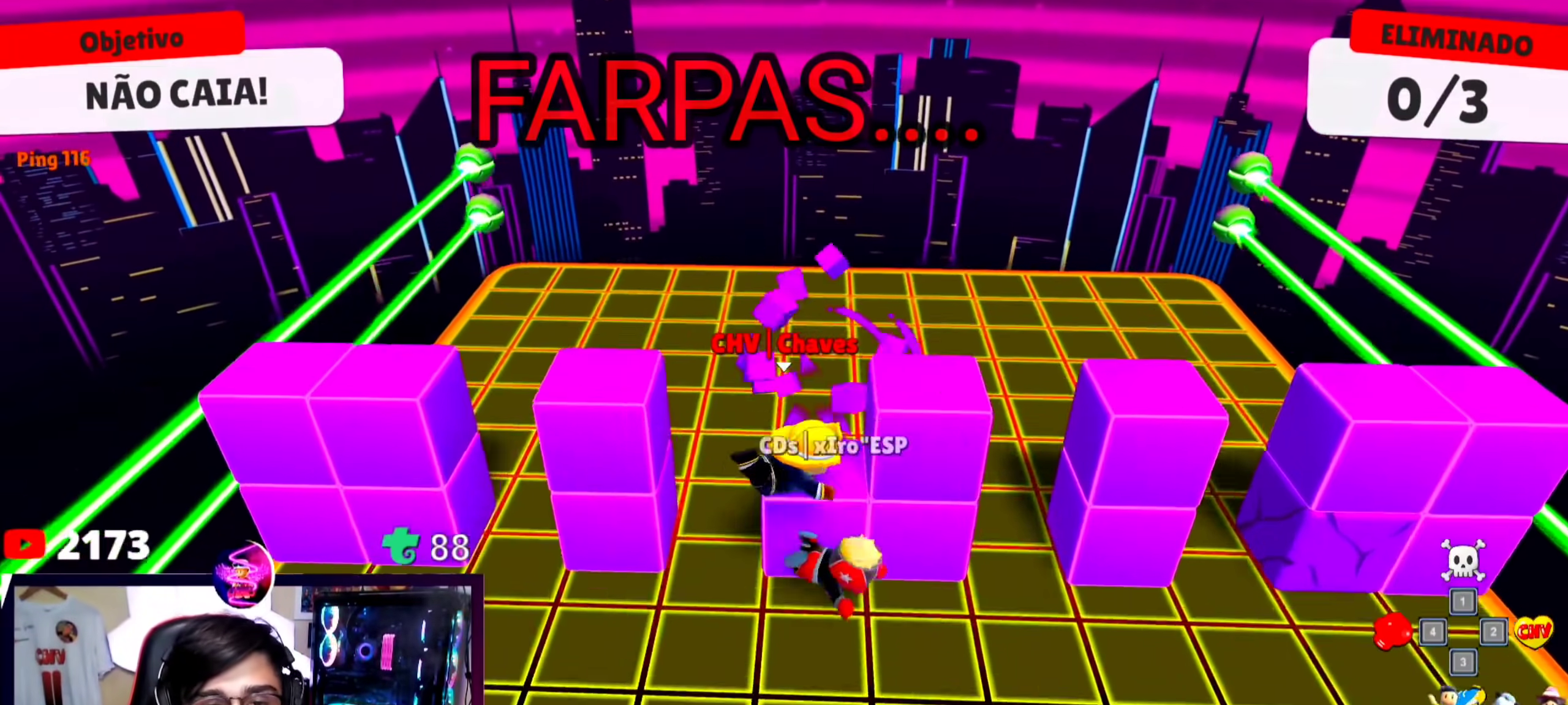
{"keys": ["d"], "events": [[300, "d", "down"], [333, "s", "up"]]}
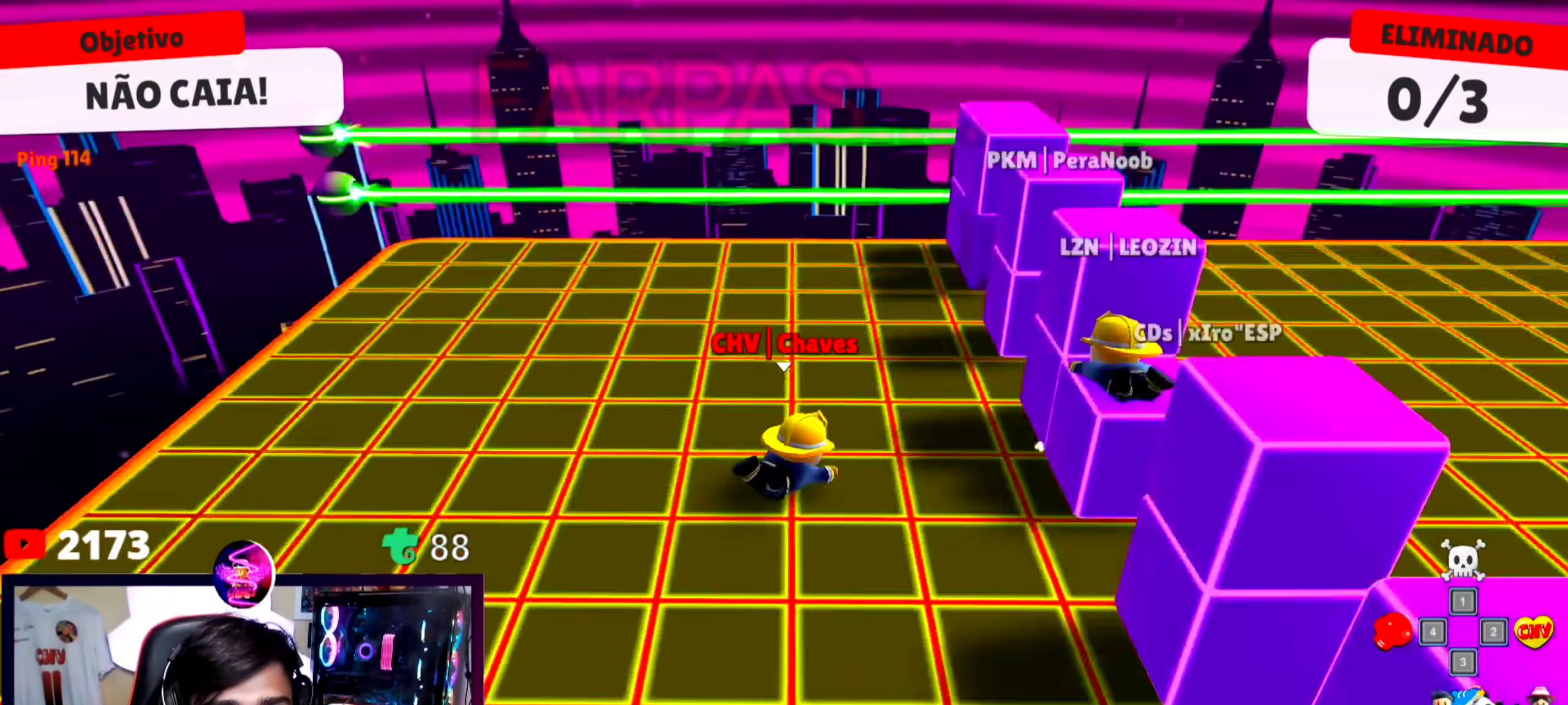
{"keys": ["w"], "events": [[67, "w", "down"], [300, "d", "up"]]}
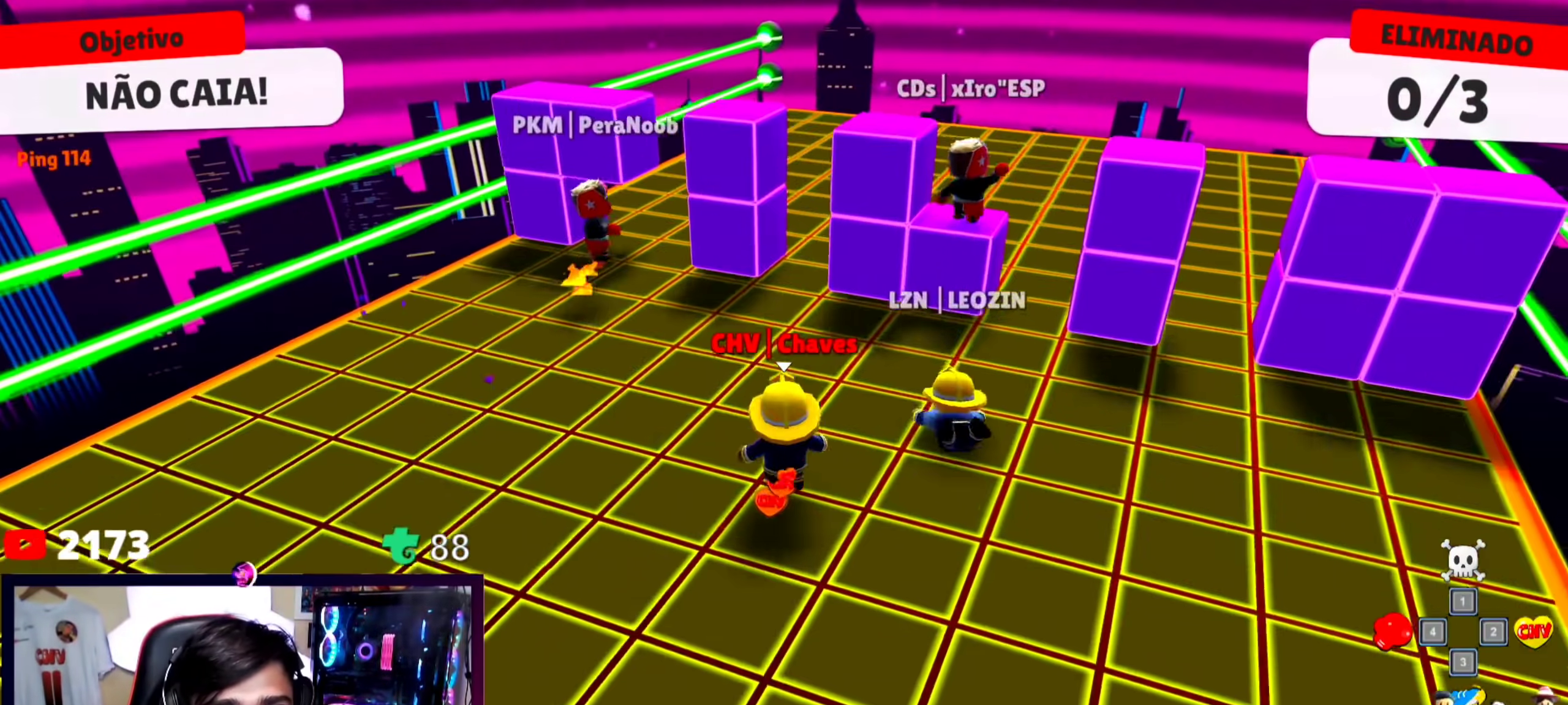
{"keys": ["space", "w"], "events": [[133, "a", "down"], [267, "a", "up"], [500, "space", "down"]]}
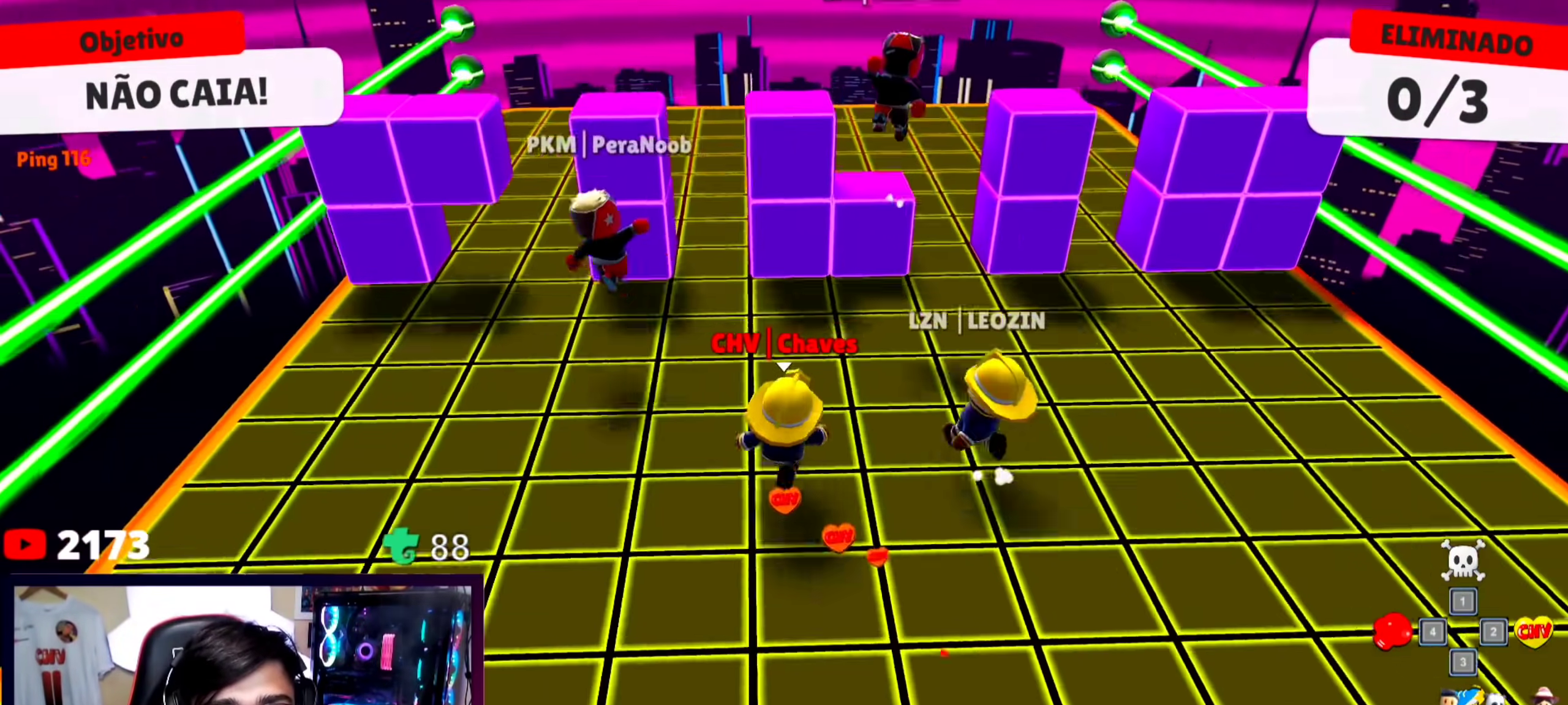
{"keys": ["a", "s"], "events": [[133, "space", "up"], [333, "d", "down"], [333, "w", "up"], [400, "s", "down"], [433, "a", "down"], [433, "d", "up"]]}
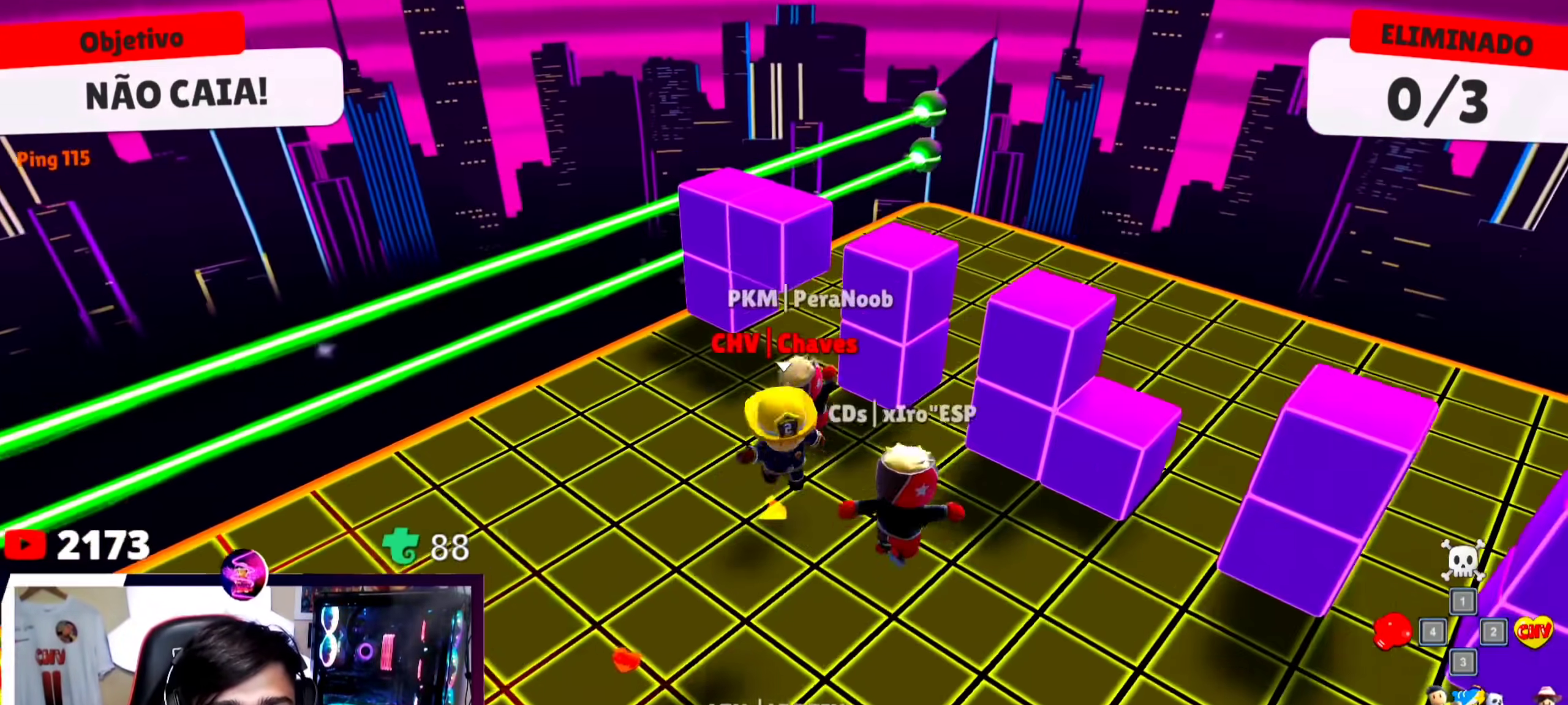
{"keys": ["a", "s", "space"], "events": [[100, "a", "up"], [100, "d", "down"], [167, "s", "up"], [200, "s", "down"], [500, "a", "down"], [500, "d", "up"], [500, "space", "down"]]}
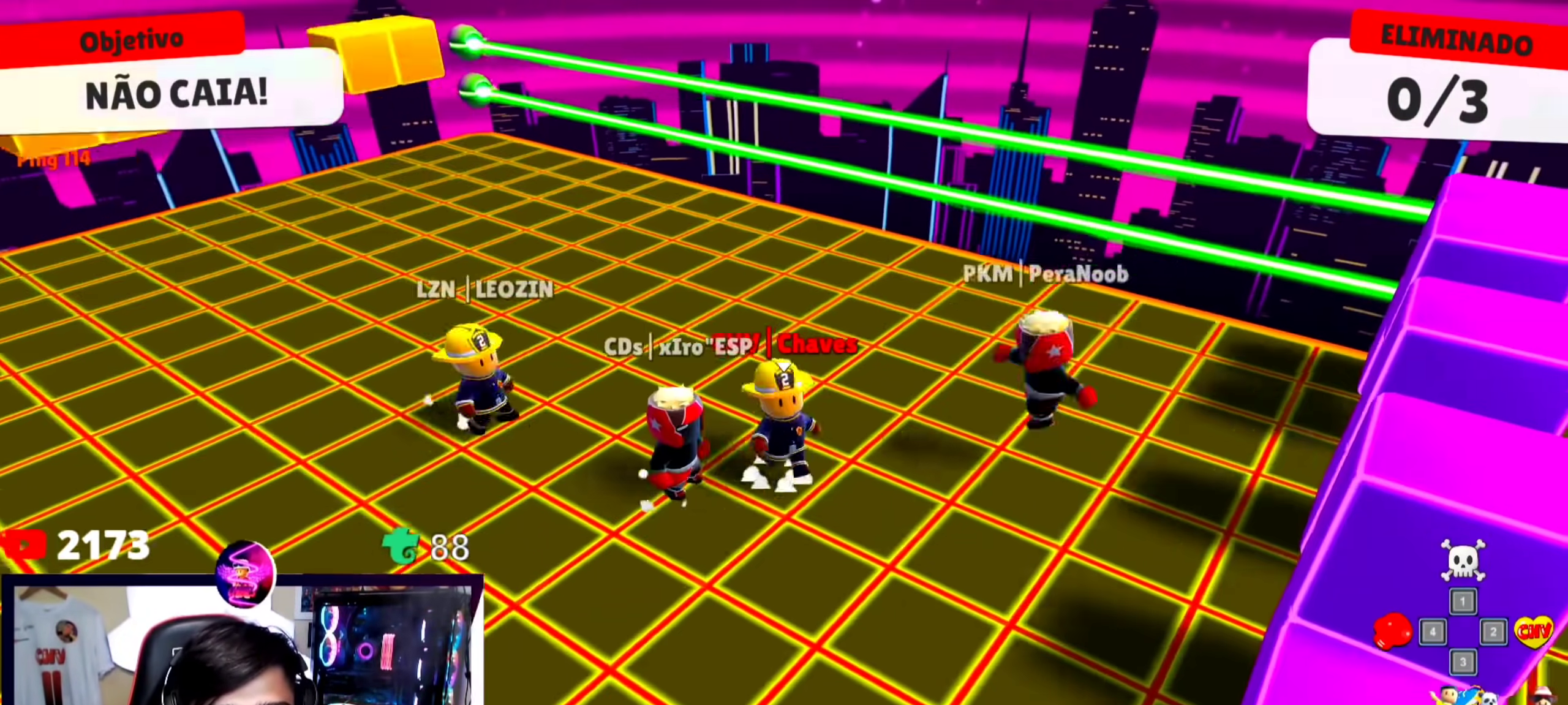
{"keys": ["a"], "events": [[33, "s", "up"], [133, "space", "up"], [133, "w", "down"], [333, "a", "up"], [400, "a", "down"], [500, "w", "up"]]}
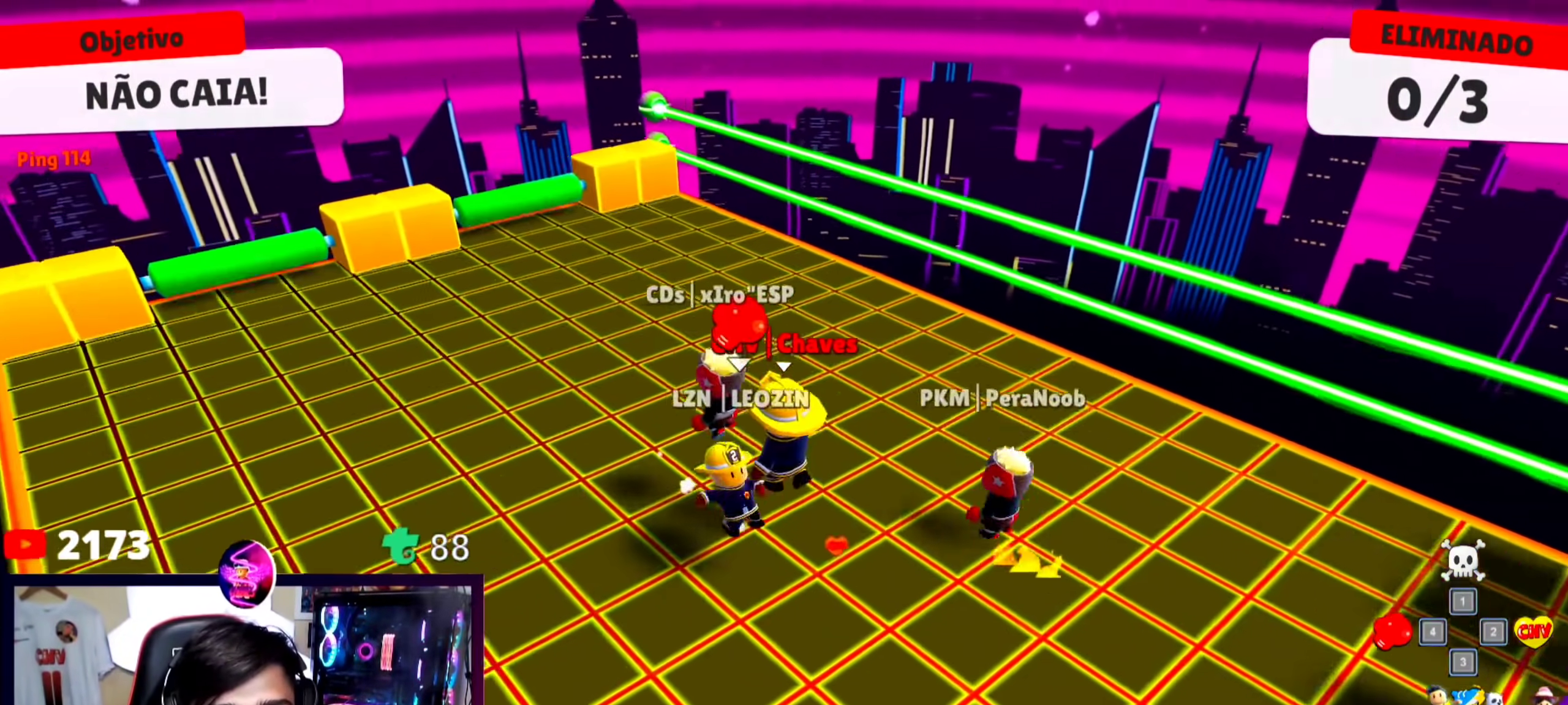
{"keys": ["w"], "events": [[300, "w", "down"], [400, "a", "up"]]}
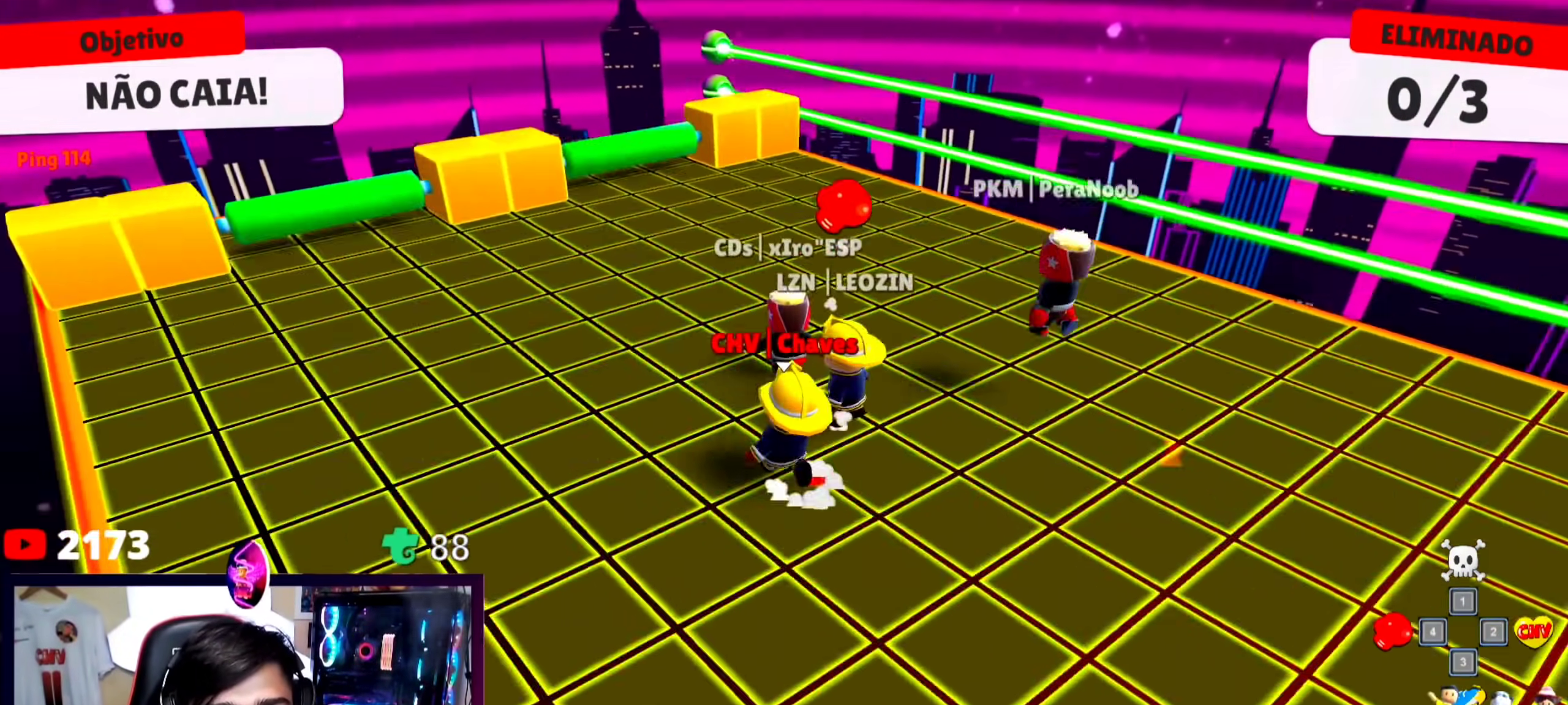
{"keys": ["w"], "events": []}
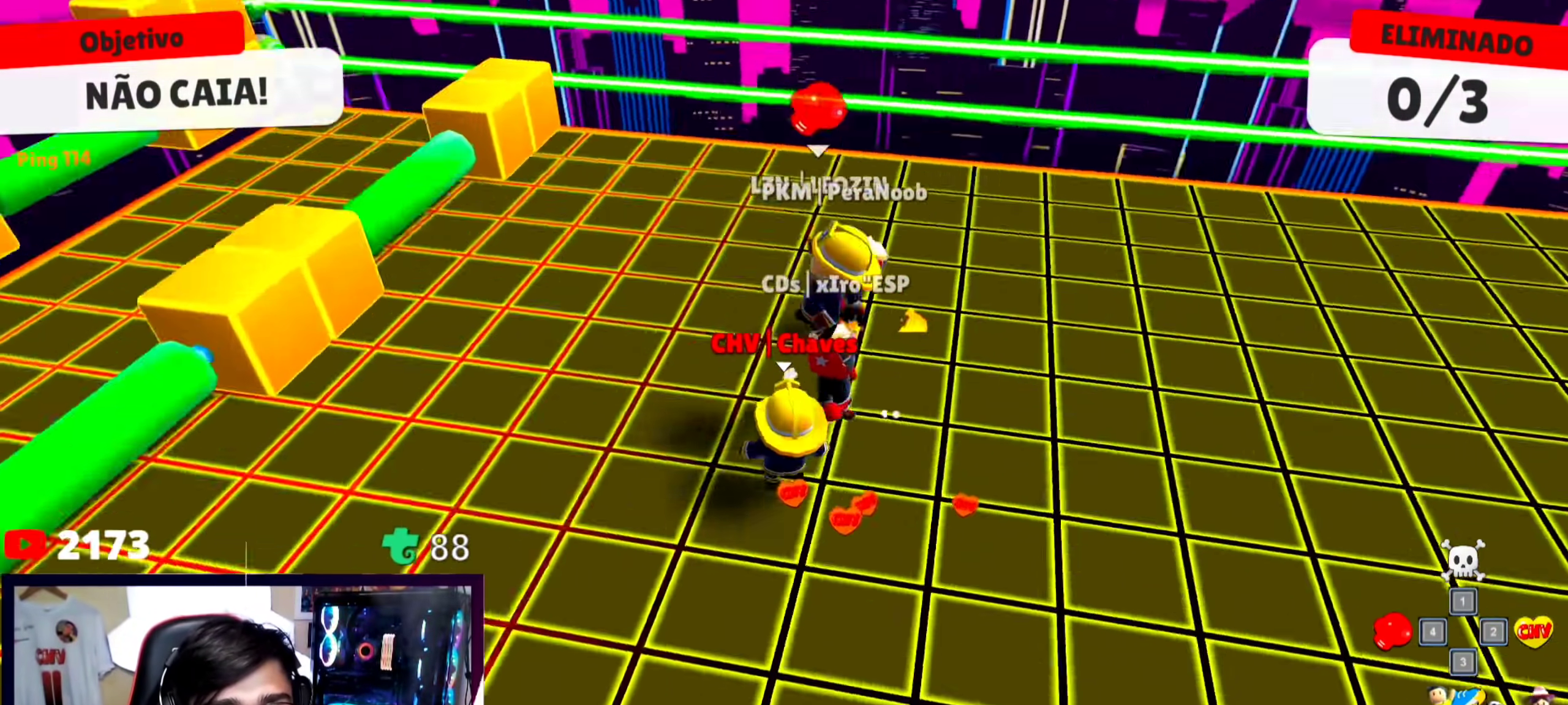
{"keys": [], "events": [[267, "w", "up"]]}
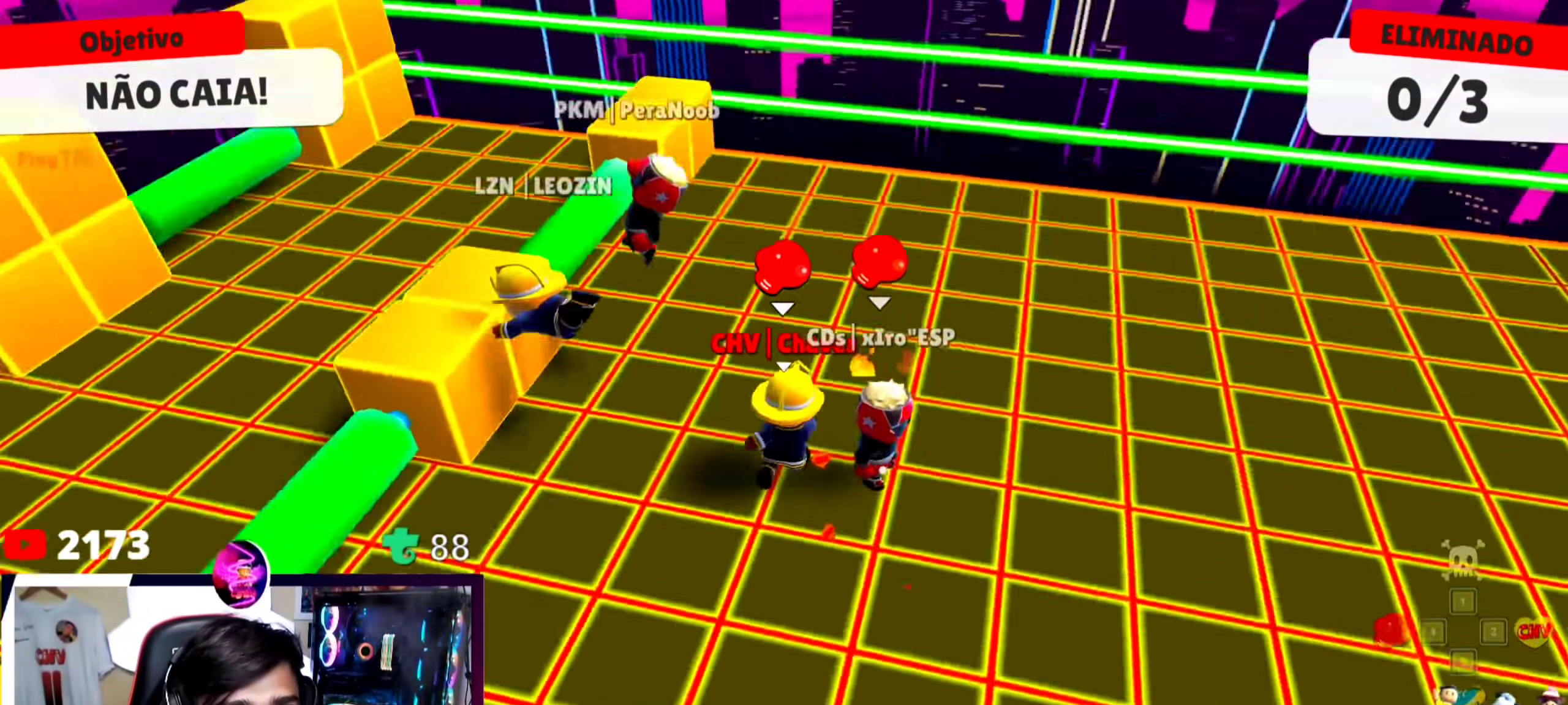
{"keys": ["a", "w"], "events": [[133, "a", "down"], [200, "w", "down"], [233, "space", "down"], [400, "space", "up"]]}
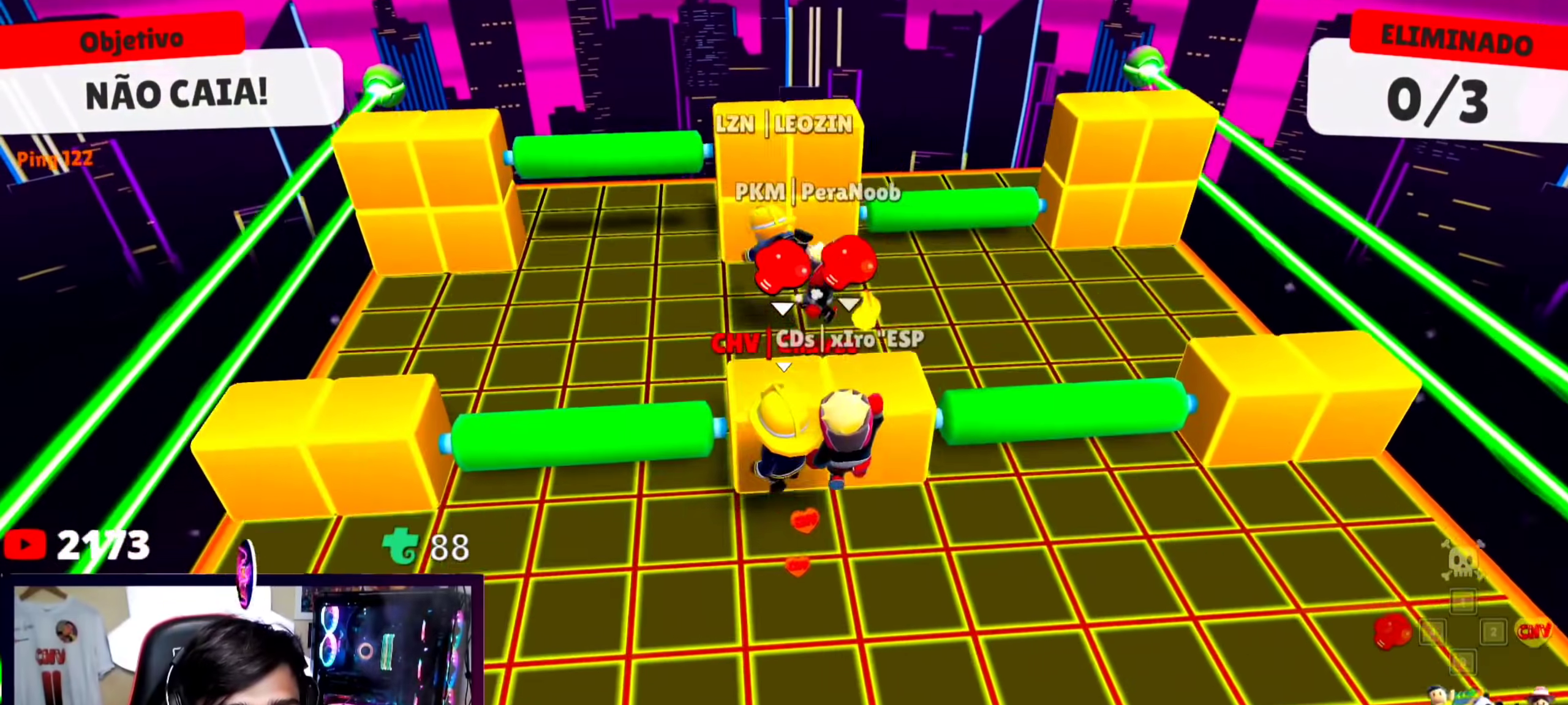
{"keys": ["w"], "events": [[500, "a", "up"]]}
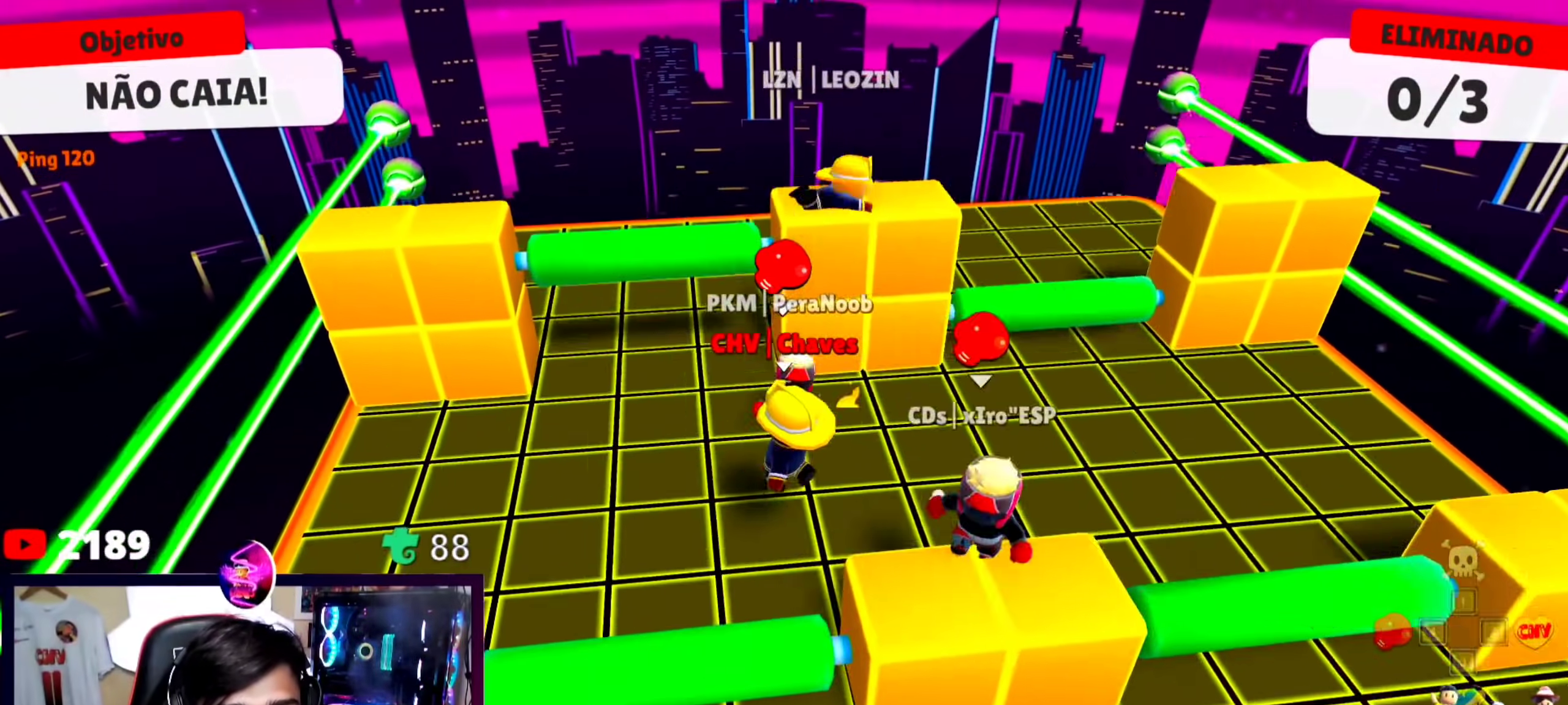
{"keys": ["d", "w"], "events": [[33, "d", "down"]]}
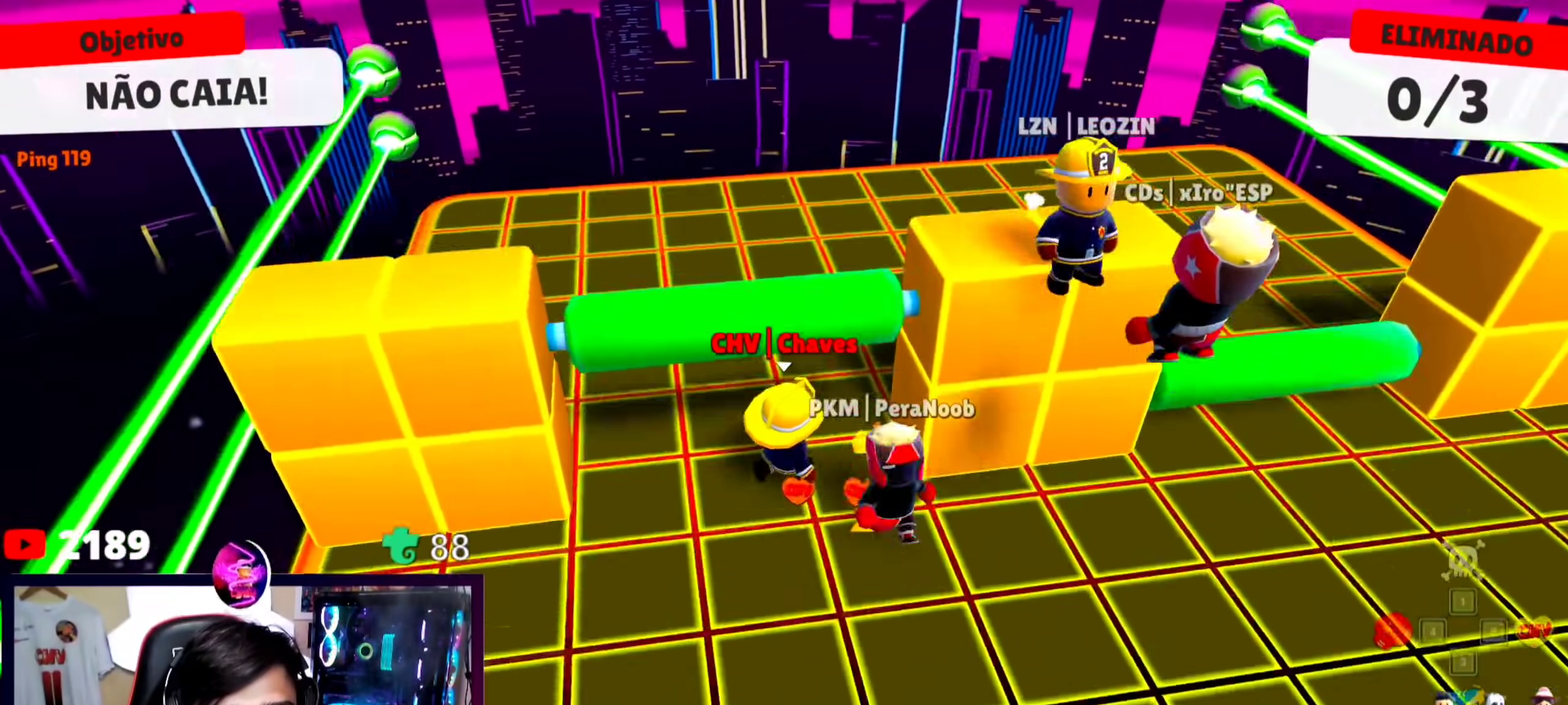
{"keys": ["d", "w"], "events": []}
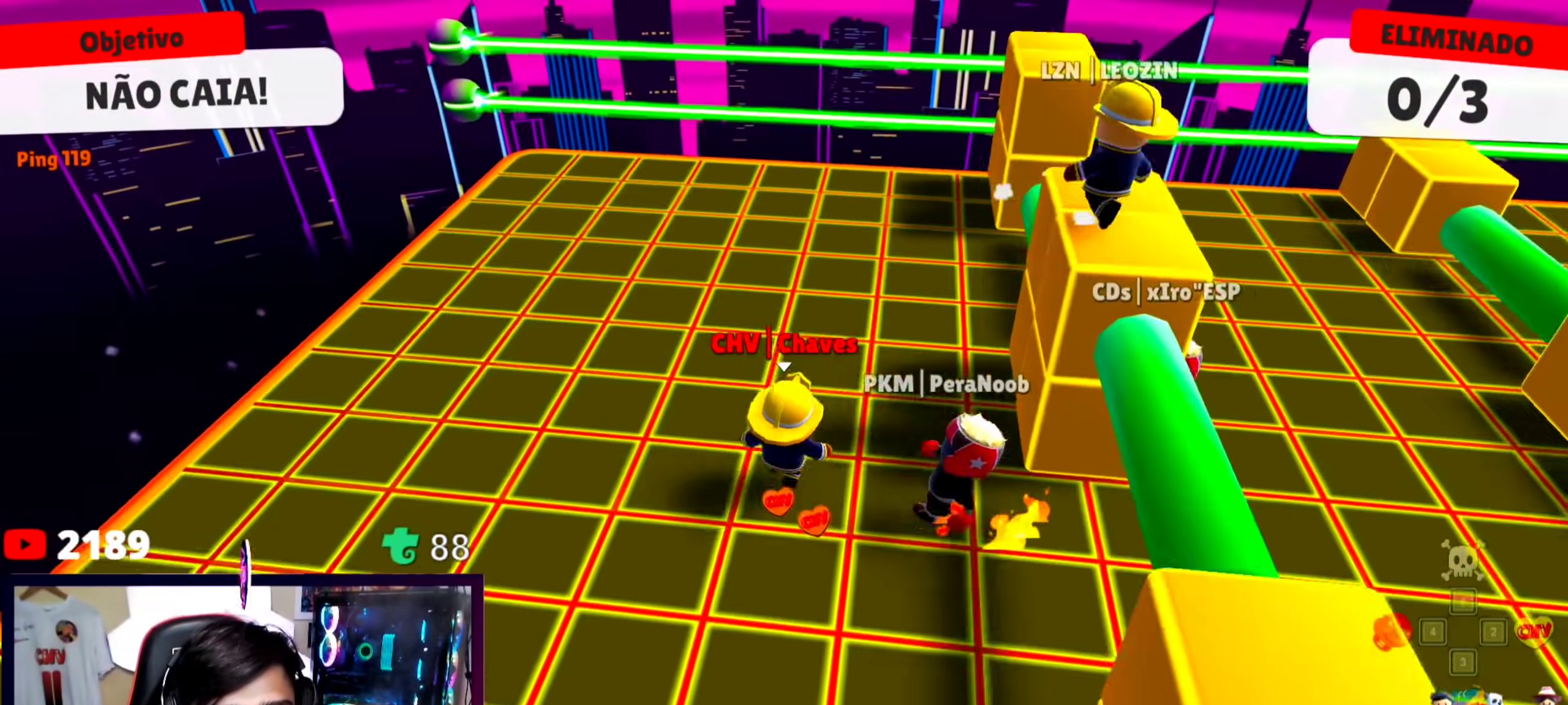
{"keys": ["a", "s"], "events": [[67, "w", "up"], [200, "s", "down"], [200, "space", "down"], [300, "a", "down"], [300, "d", "up"], [300, "space", "up"]]}
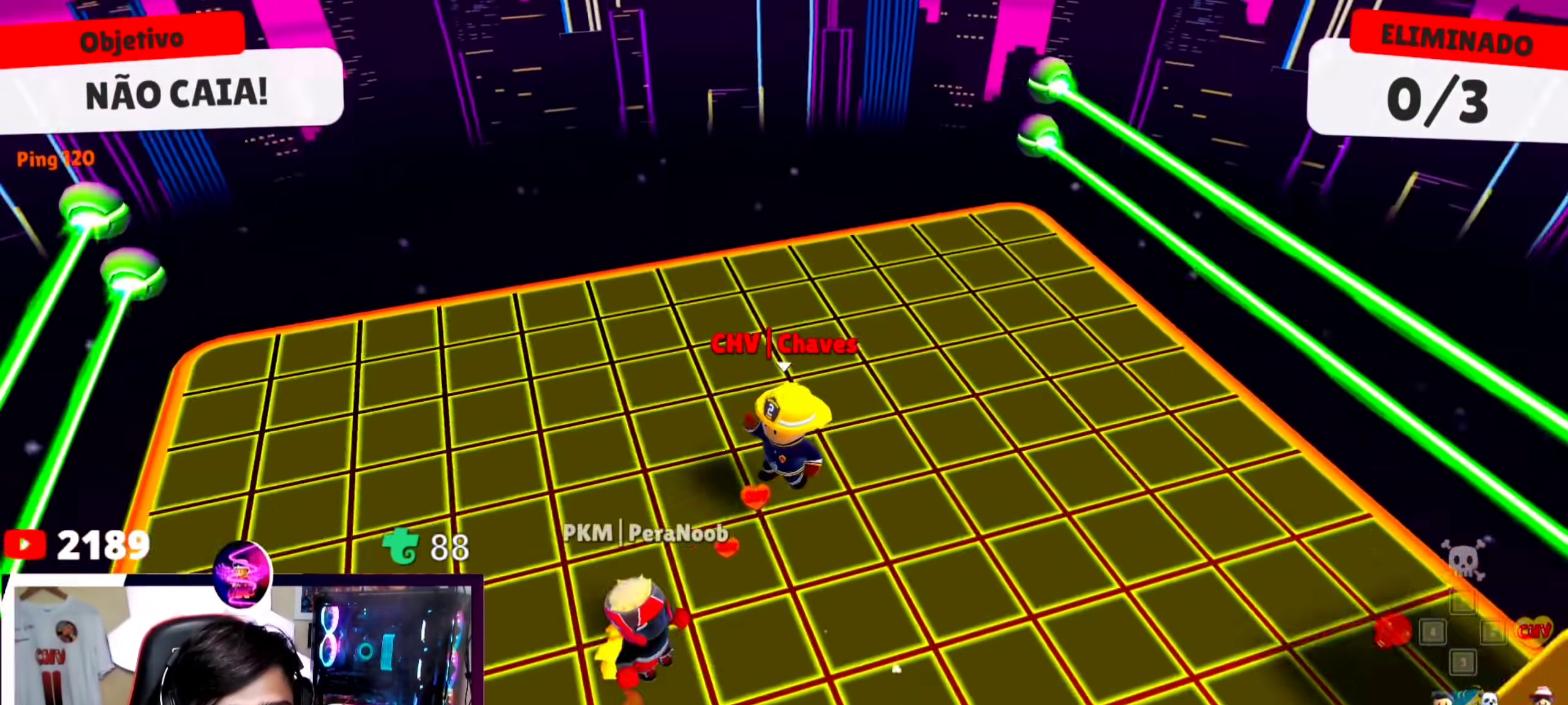
{"keys": ["a", "d", "s"], "events": [[167, "s", "up"], [267, "w", "down"], [333, "a", "up"], [333, "d", "down"], [367, "w", "up"], [467, "s", "down"], [500, "a", "down"]]}
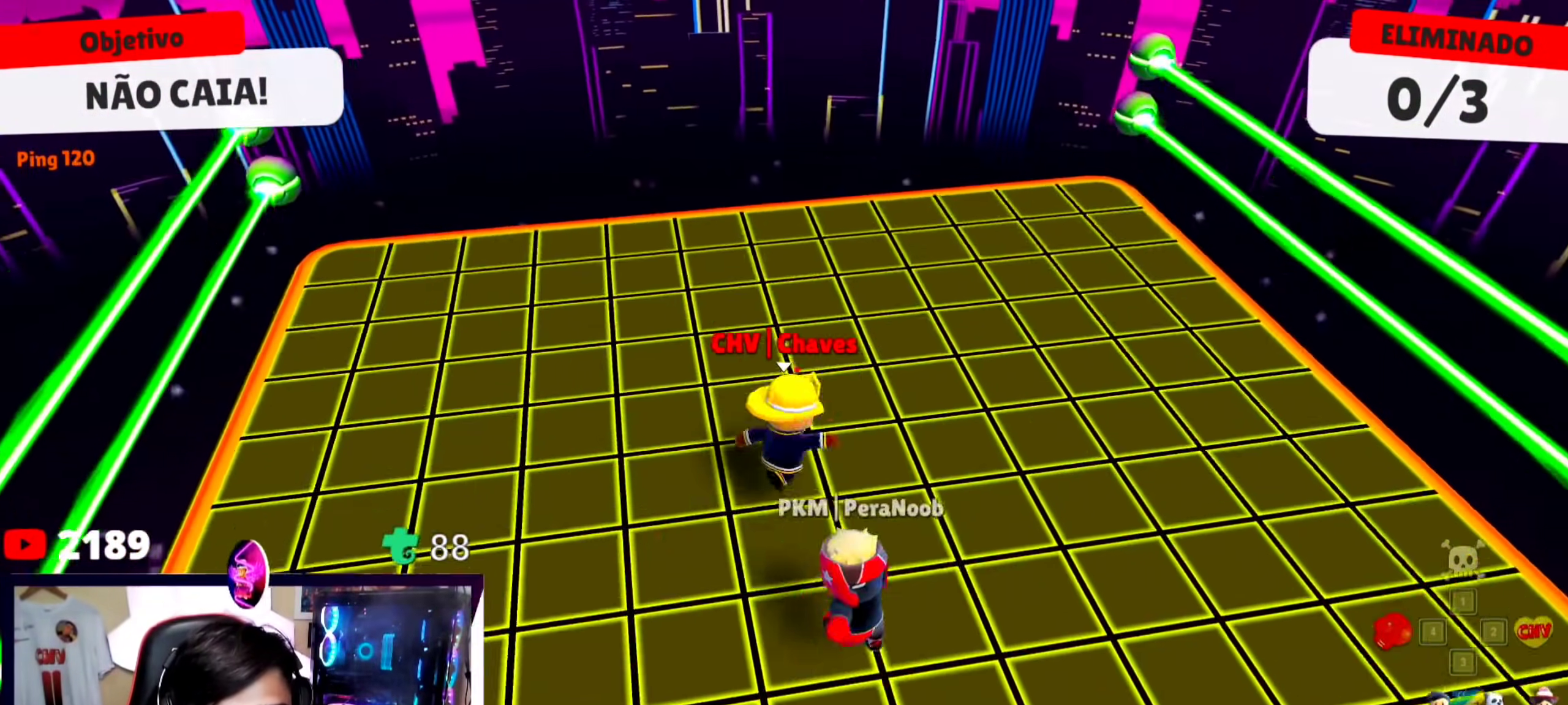
{"keys": ["d", "s"], "events": [[67, "d", "up"], [100, "d", "down"], [133, "a", "up"], [300, "space", "down"], [467, "space", "up"]]}
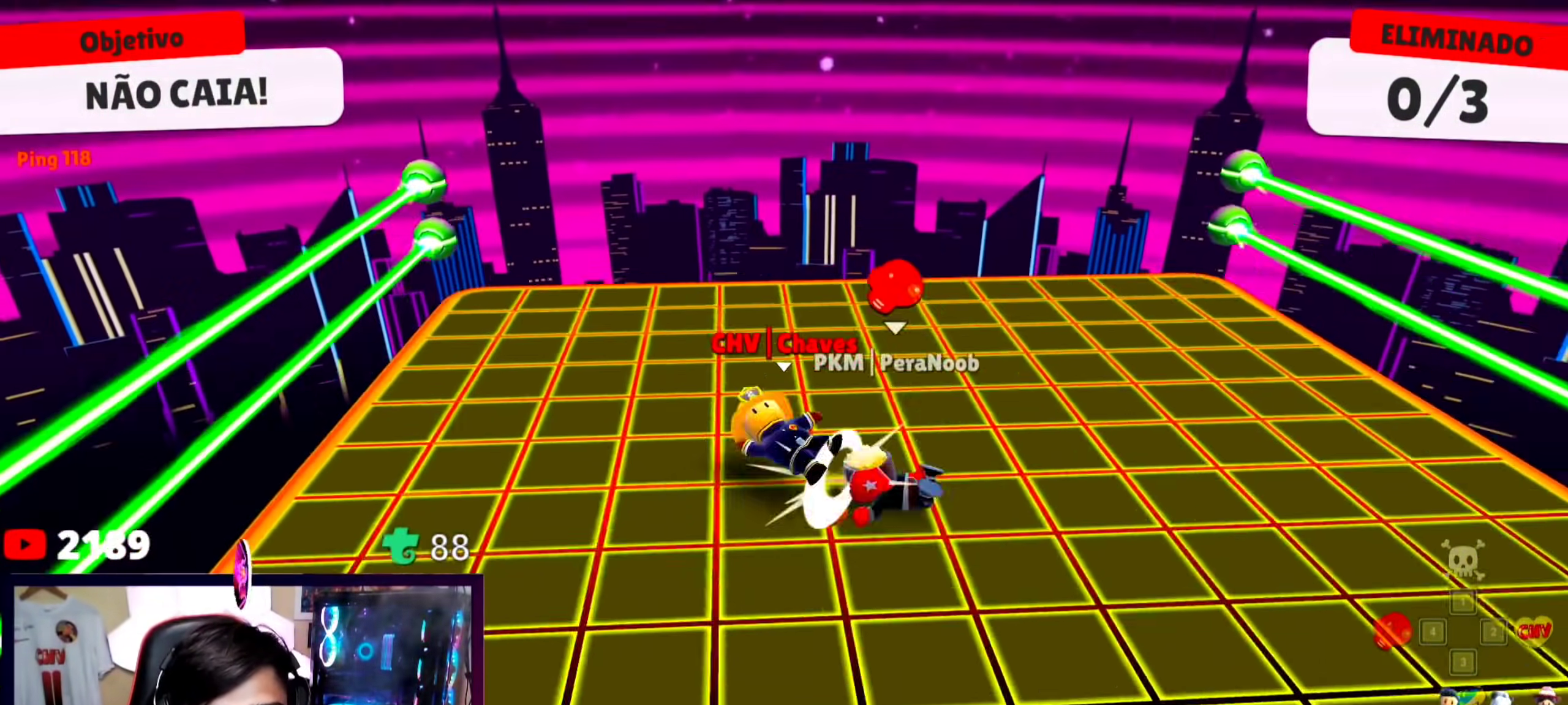
{"keys": ["d"], "events": [[300, "s", "up"]]}
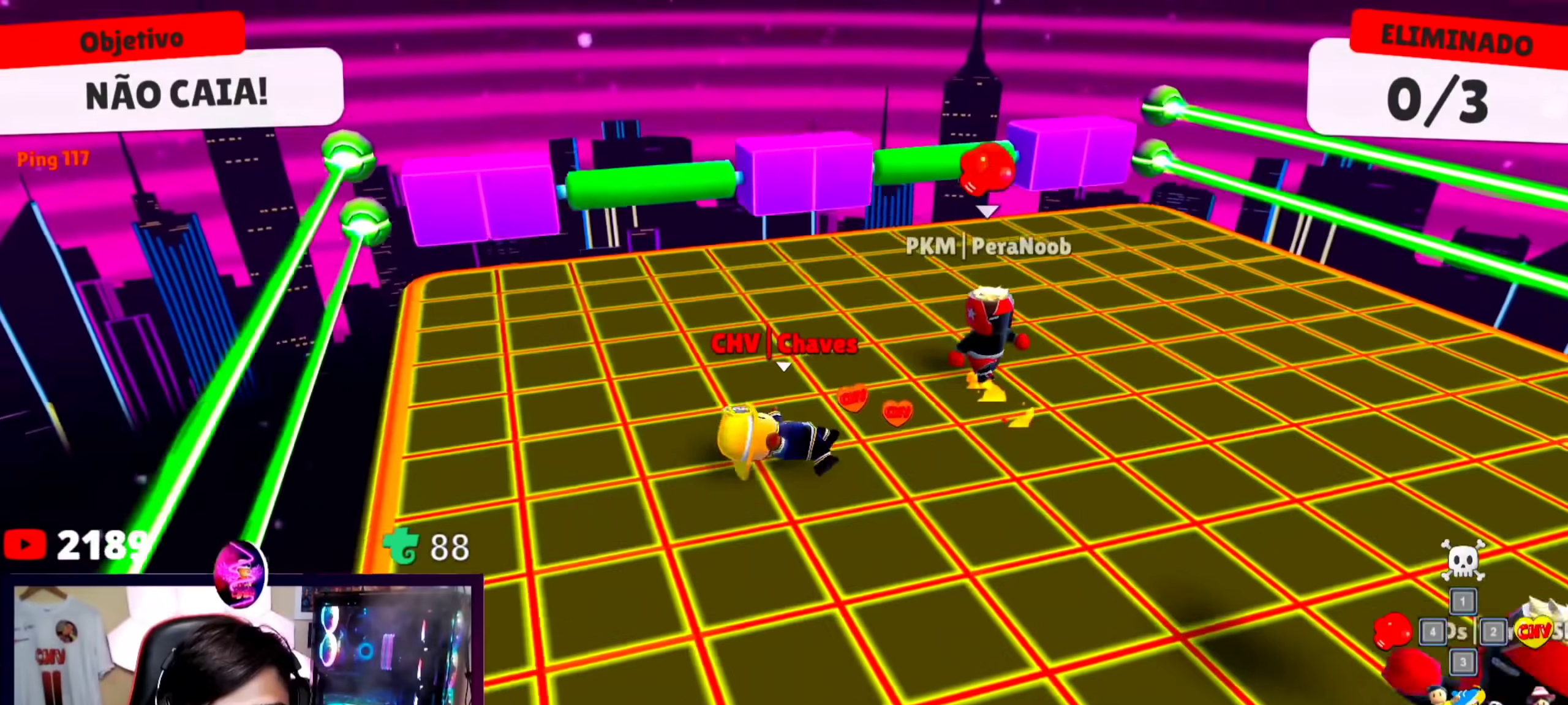
{"keys": ["d", "w"], "events": [[233, "w", "down"]]}
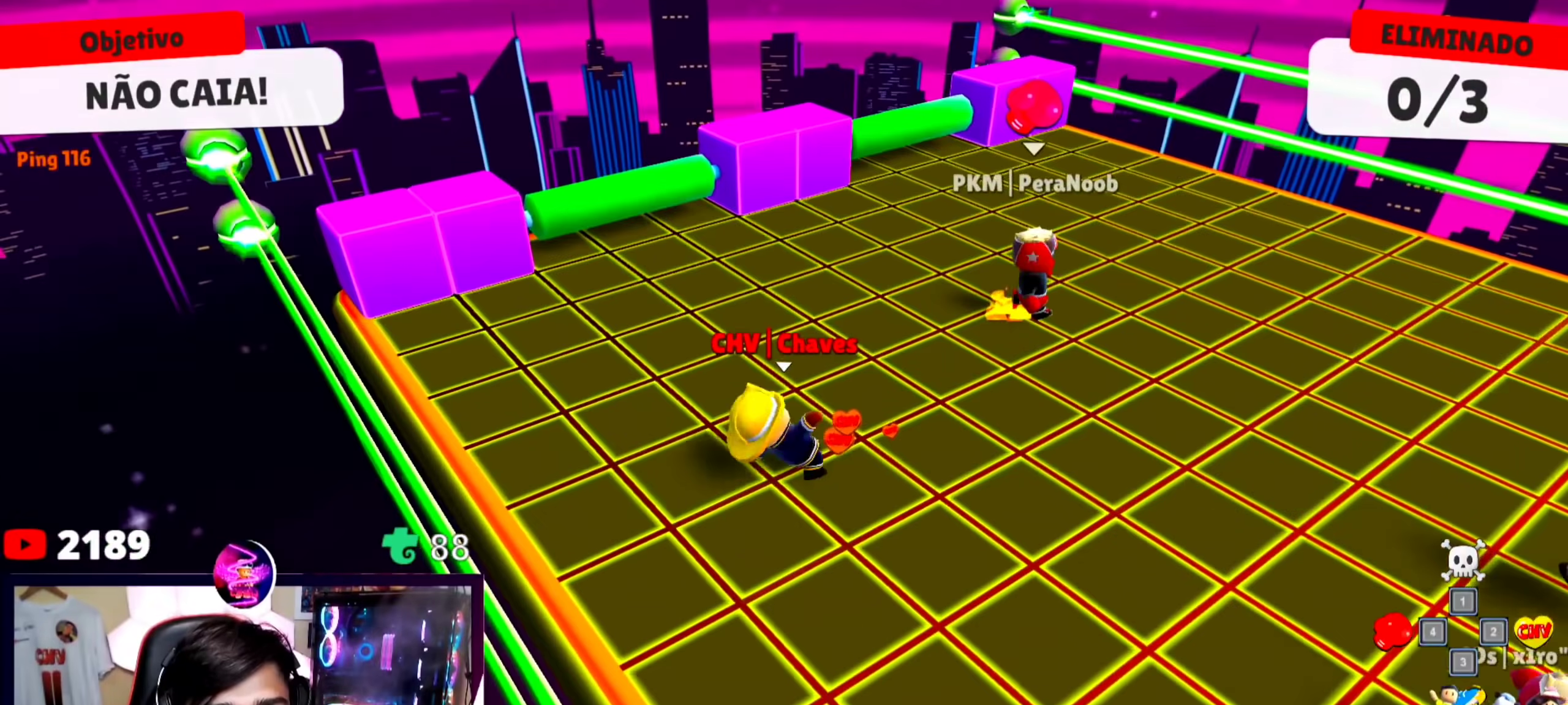
{"keys": ["w"], "events": [[200, "d", "up"]]}